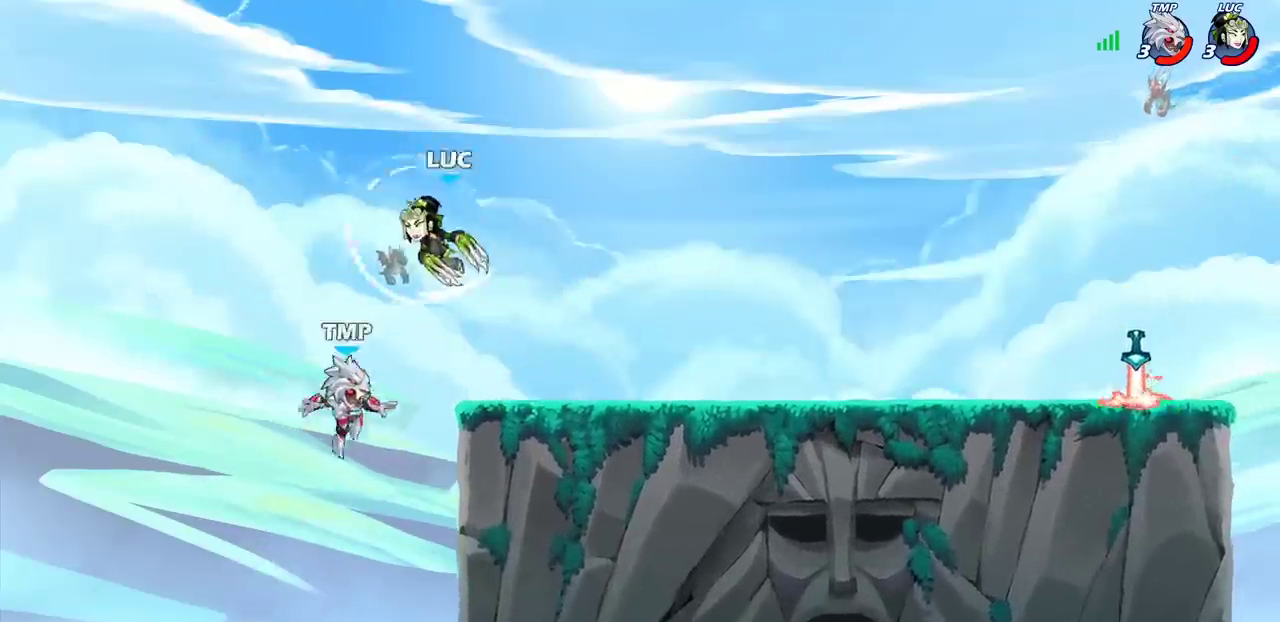
Gameplay with a controller (PlayStation layout); each line is a JSON object with the inputs held at the frame after it (dt_ms = milliseconds from this image to that frame). "events" lists button and stick changes between this image and that frame as [ms after this image, input, new state], when the widget could be followed in between.
{"dt_ms": 300, "buttons": [], "left_stick": "down-right", "right_stick": "center", "events": [[233, "left_stick", "right"], [300, "left_stick", "down-right"]]}
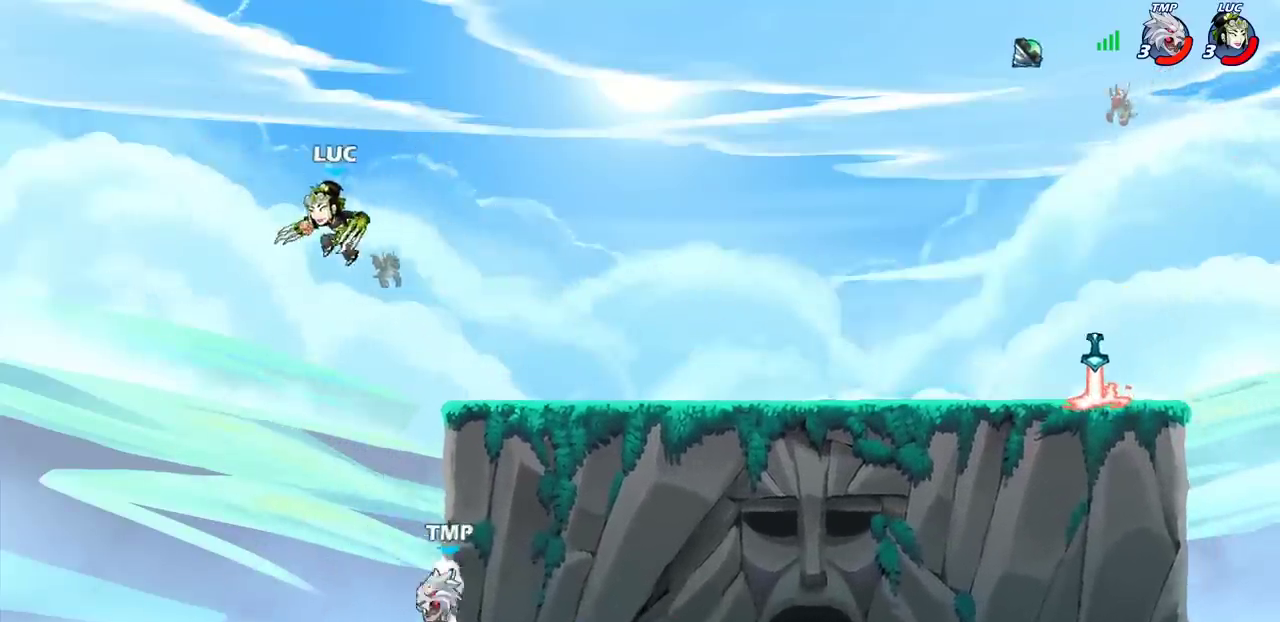
{"dt_ms": 500, "buttons": [], "left_stick": "center", "right_stick": "center", "events": [[117, "SQUARE", "down"], [117, "left_stick", "down"], [200, "SQUARE", "up"], [467, "left_stick", "center"]]}
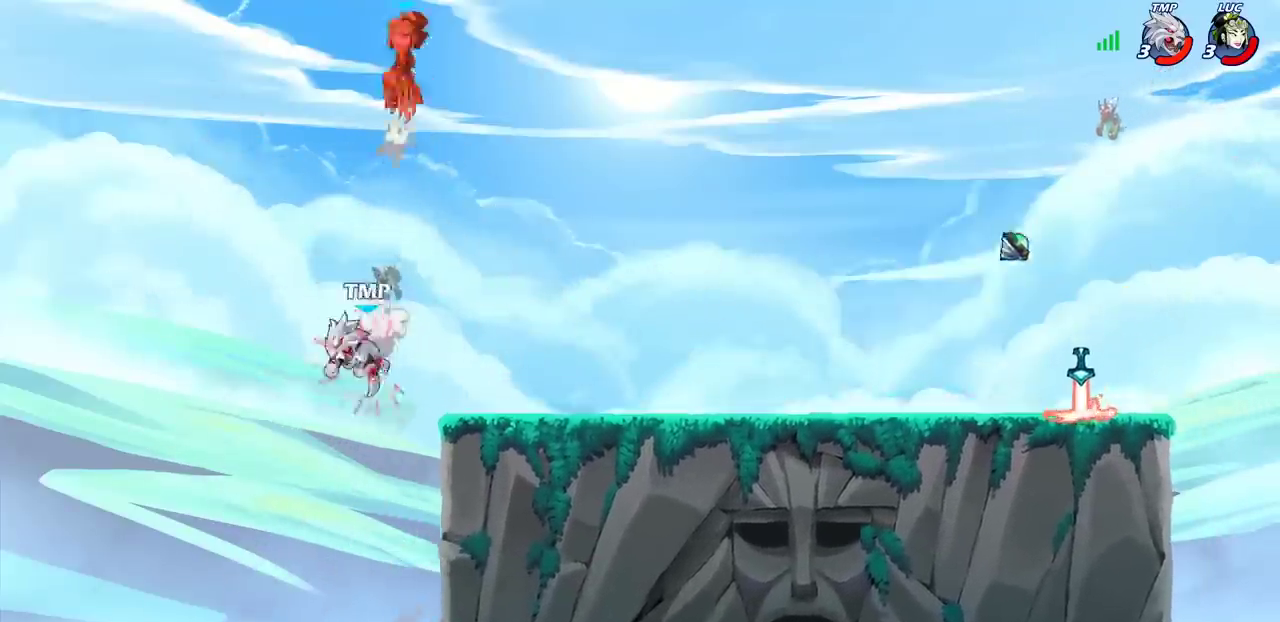
{"dt_ms": 300, "buttons": [], "left_stick": "right", "right_stick": "center", "events": [[217, "left_stick", "right"]]}
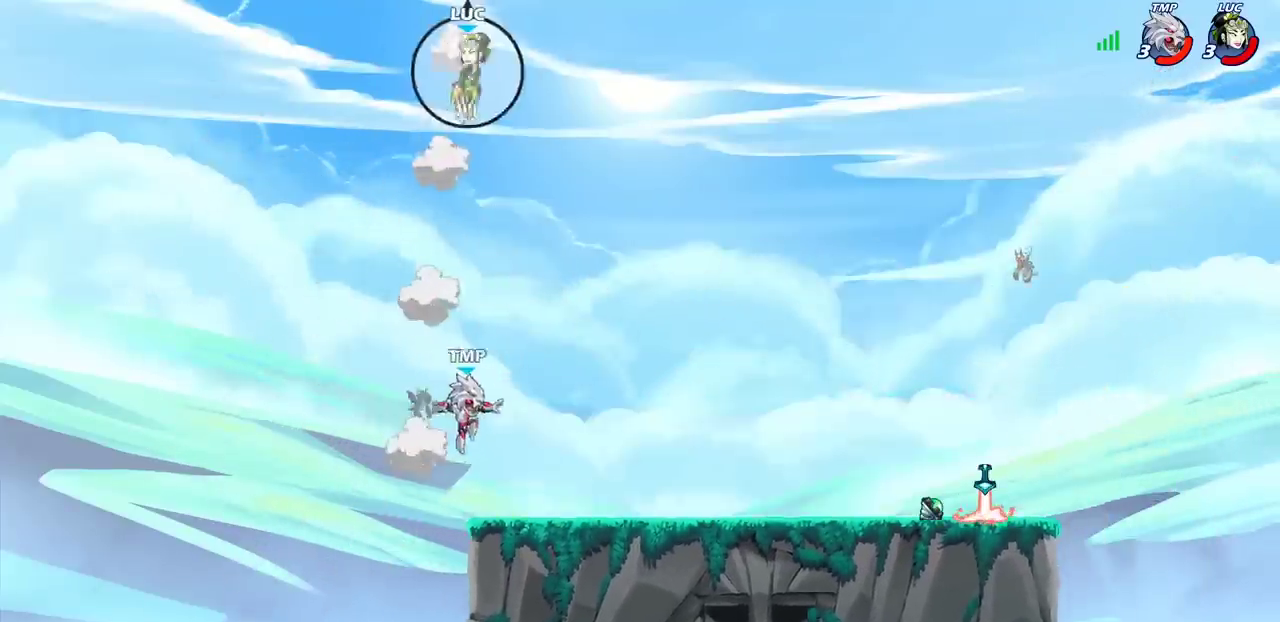
{"dt_ms": 400, "buttons": [], "left_stick": "right", "right_stick": "center", "events": [[117, "R2", "down"], [283, "R2", "up"]]}
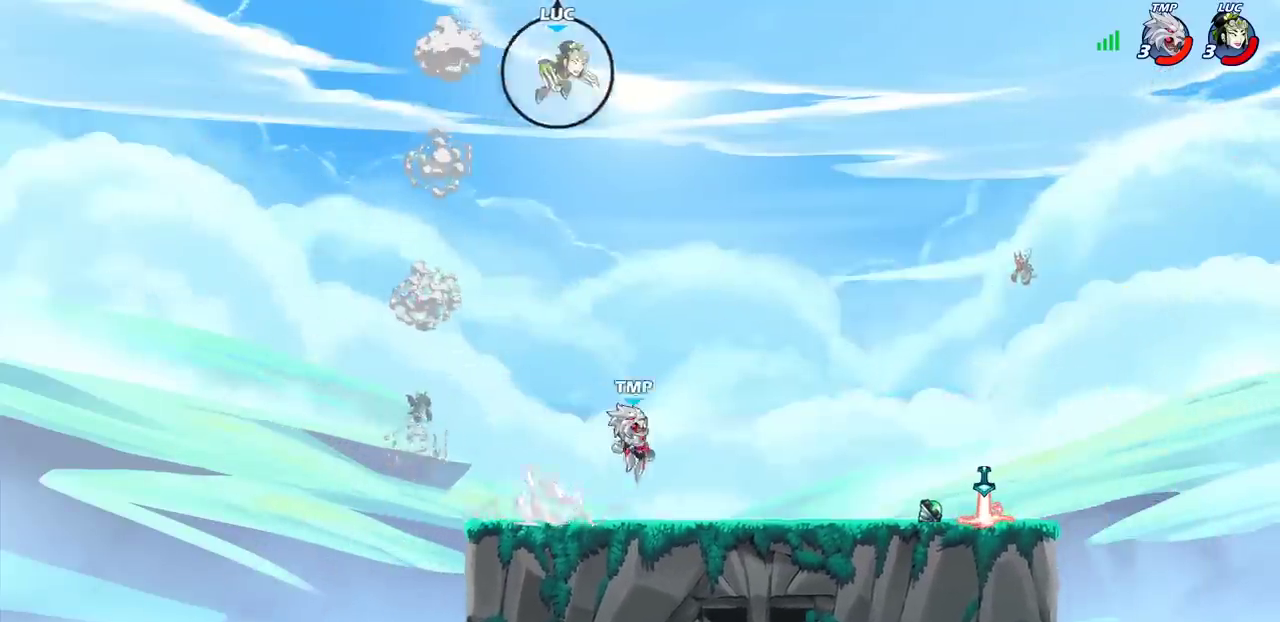
{"dt_ms": 300, "buttons": [], "left_stick": "down-right", "right_stick": "center", "events": [[133, "left_stick", "down-right"]]}
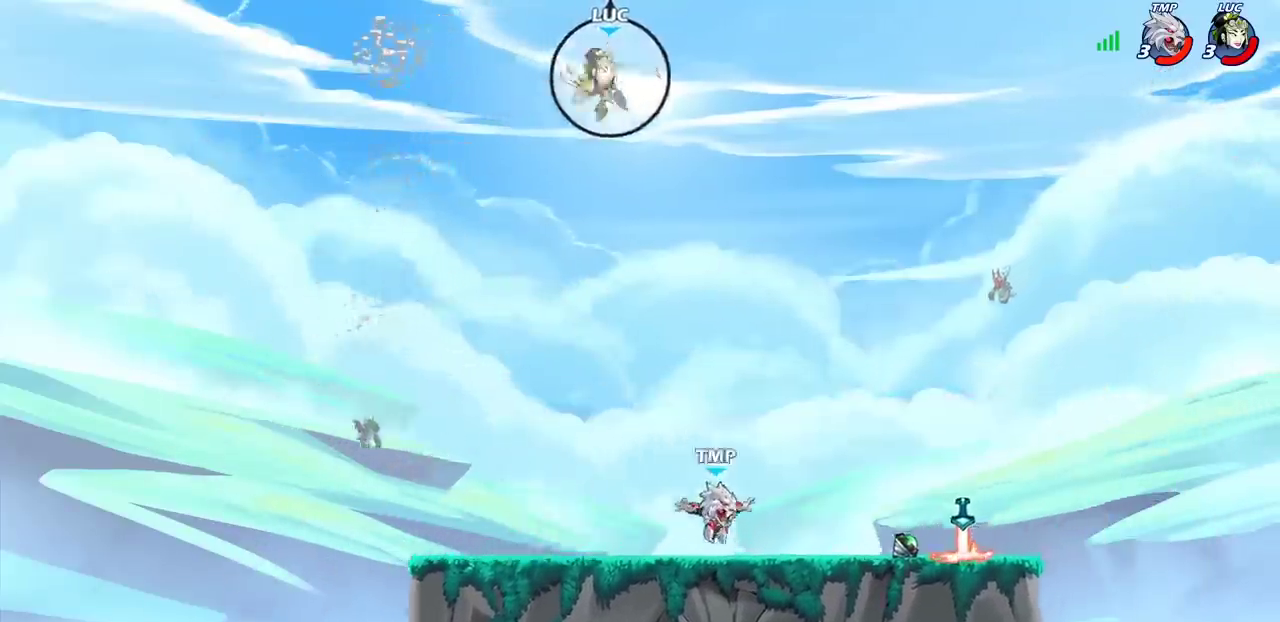
{"dt_ms": 200, "buttons": [], "left_stick": "center", "right_stick": "center", "events": [[183, "left_stick", "center"]]}
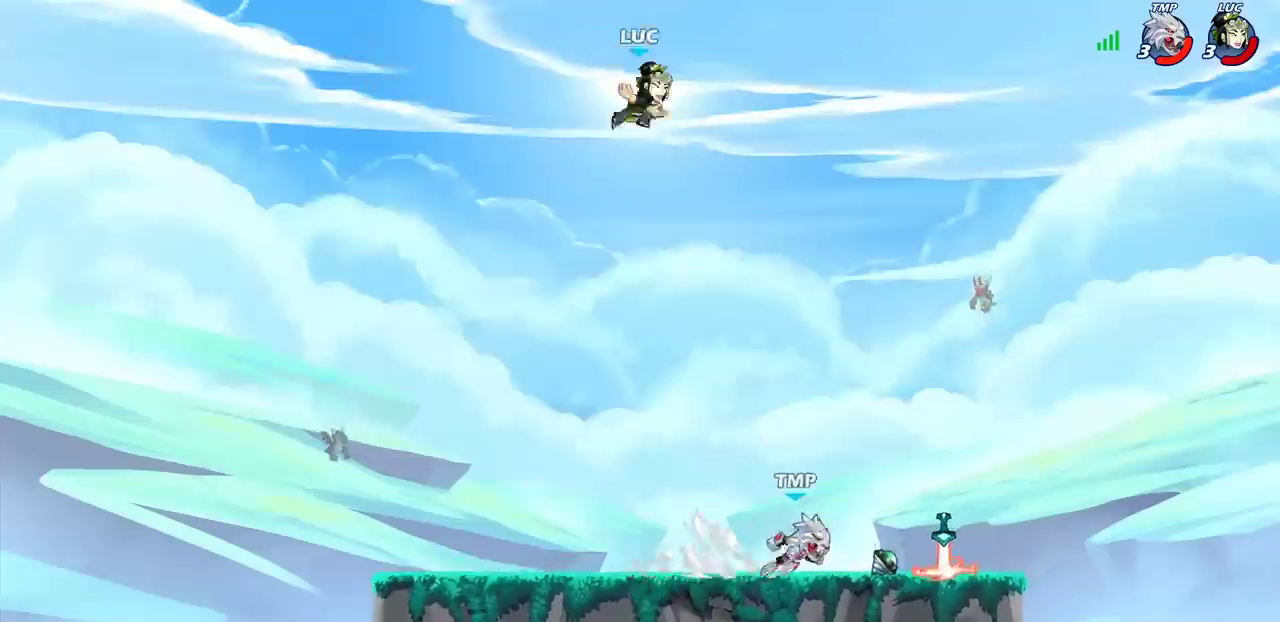
{"dt_ms": 300, "buttons": [], "left_stick": "down", "right_stick": "center", "events": [[233, "left_stick", "down"]]}
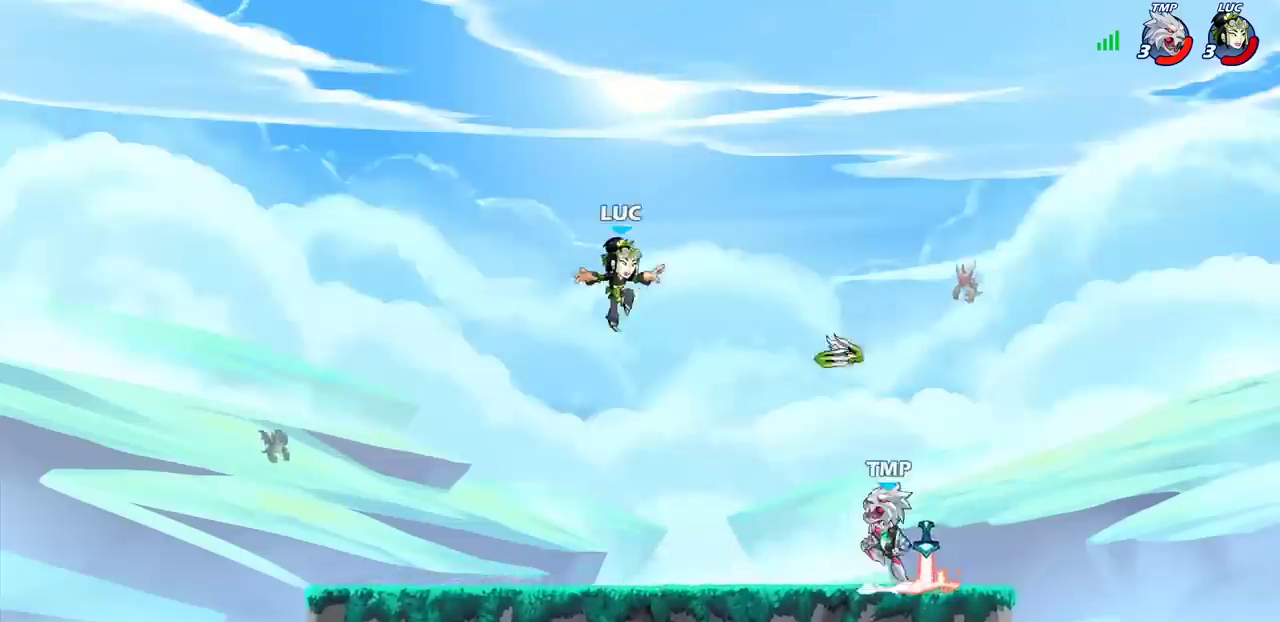
{"dt_ms": 300, "buttons": [], "left_stick": "down-right", "right_stick": "center", "events": [[167, "left_stick", "down-left"], [283, "left_stick", "down-right"]]}
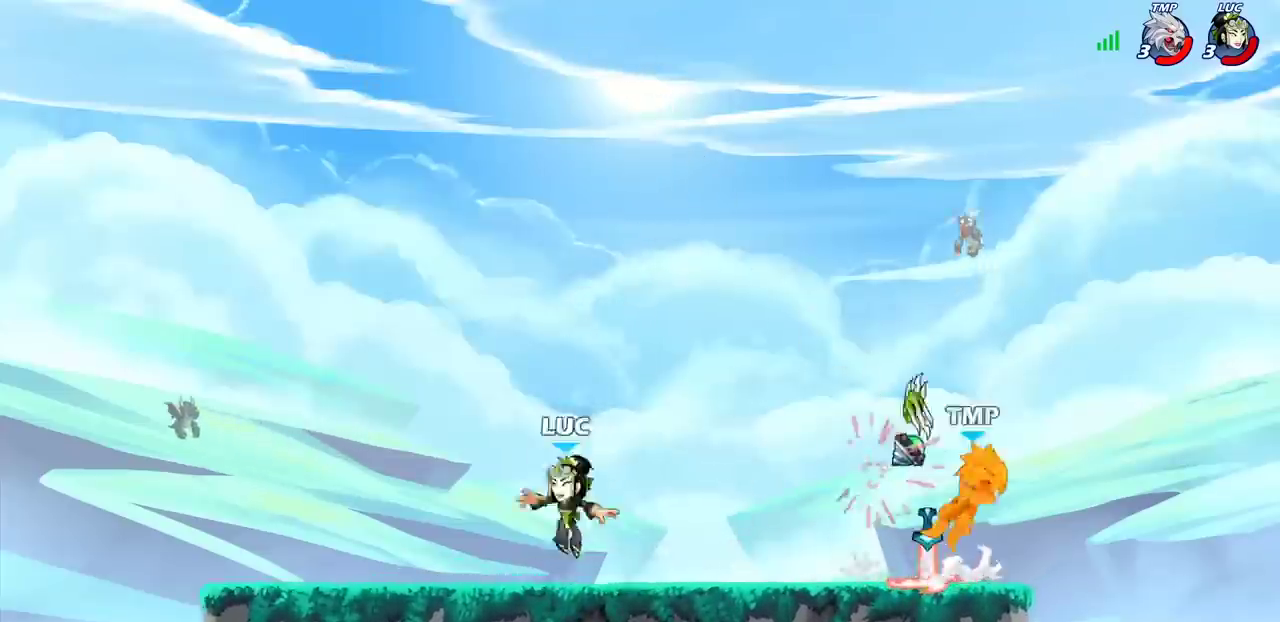
{"dt_ms": 300, "buttons": ["R2"], "left_stick": "right", "right_stick": "center", "events": [[33, "left_stick", "right"], [150, "R2", "down"]]}
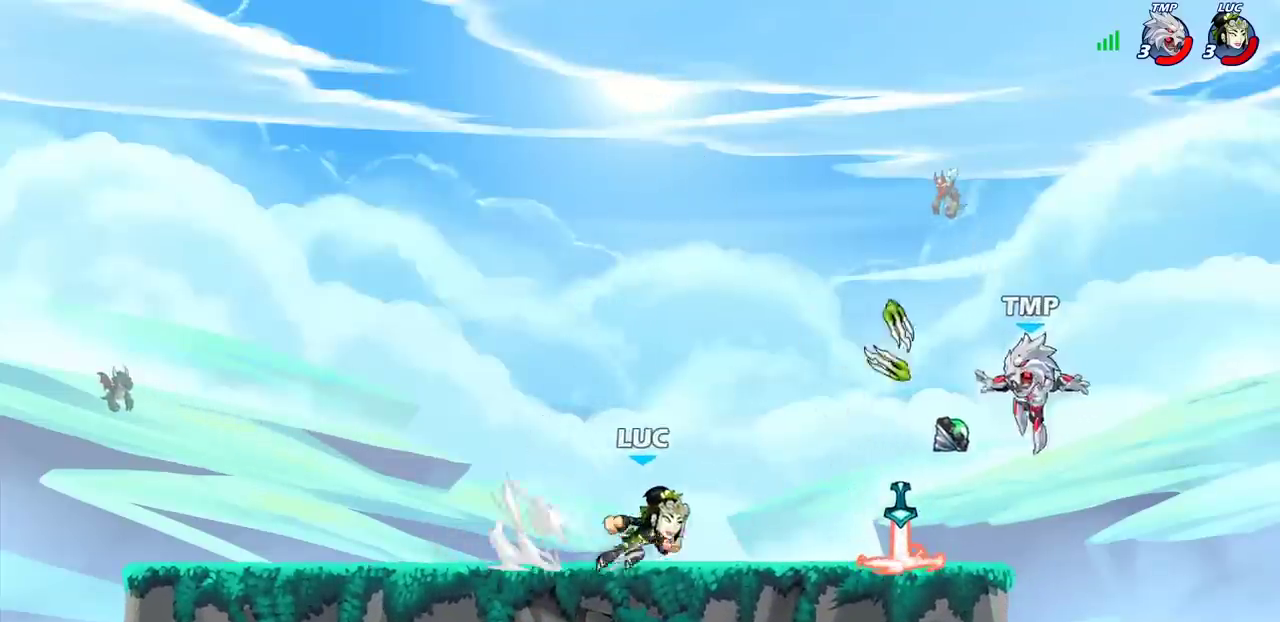
{"dt_ms": 300, "buttons": ["CROSS"], "left_stick": "up-left", "right_stick": "center"}
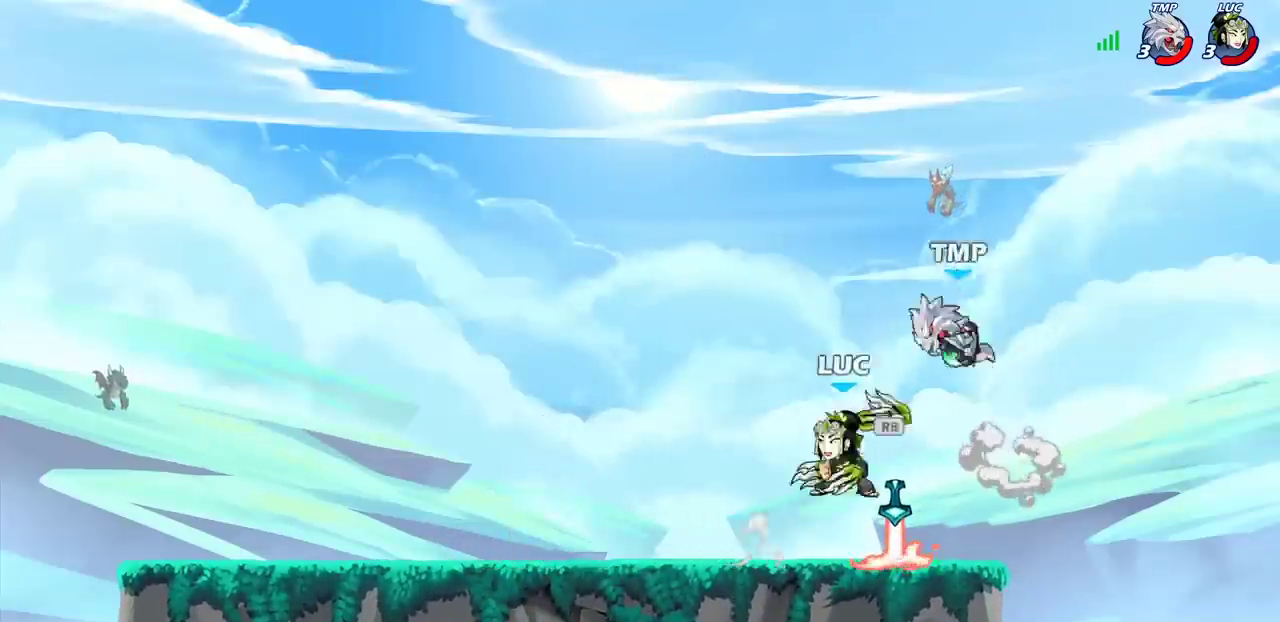
{"dt_ms": 300, "buttons": [], "left_stick": "center", "right_stick": "center"}
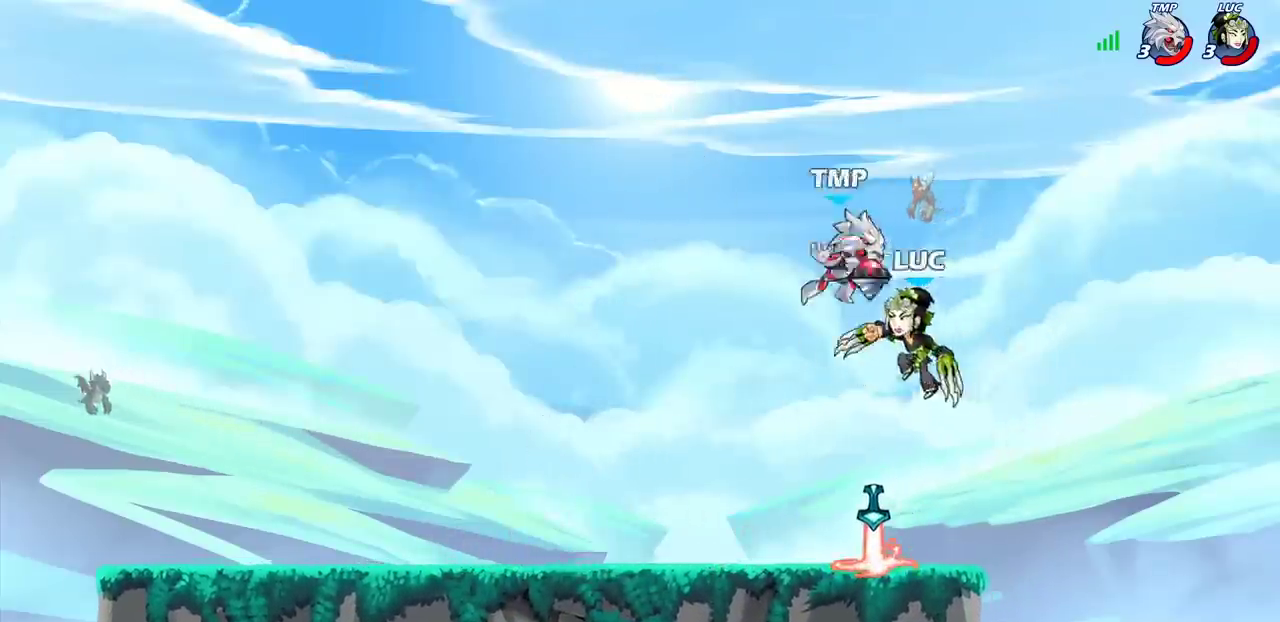
{"dt_ms": 300, "buttons": [], "left_stick": "center", "right_stick": "center", "events": []}
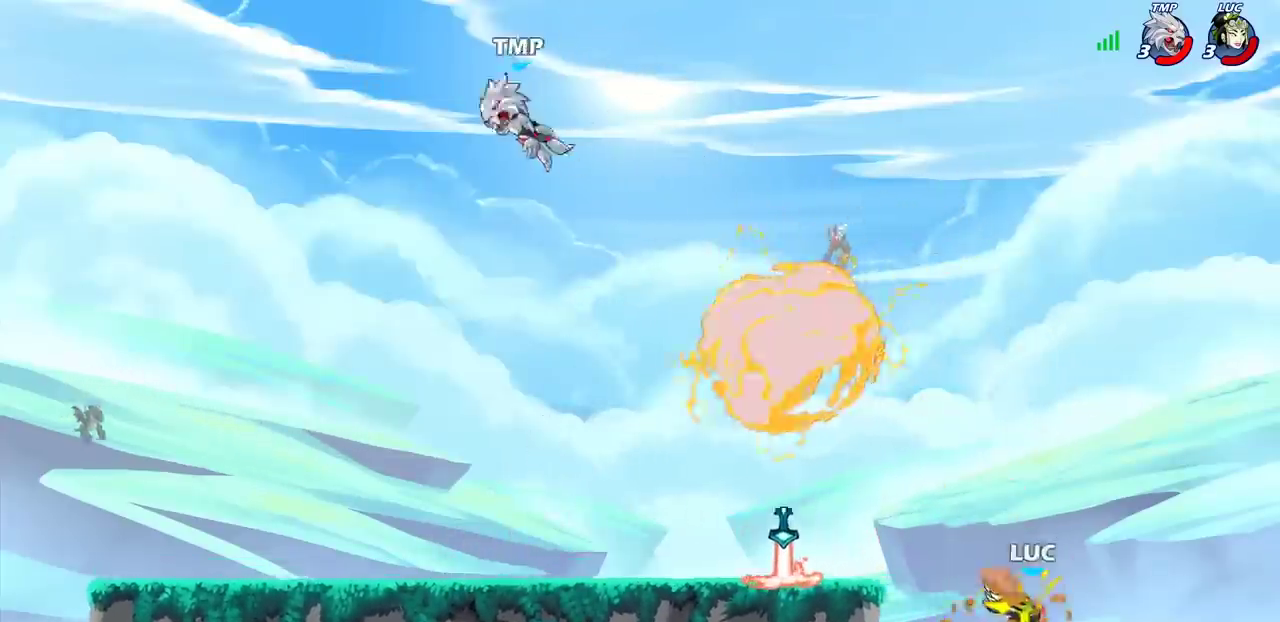
{"dt_ms": 300, "buttons": [], "left_stick": "up-left", "right_stick": "center", "events": [[67, "left_stick", "left"], [233, "left_stick", "up-left"]]}
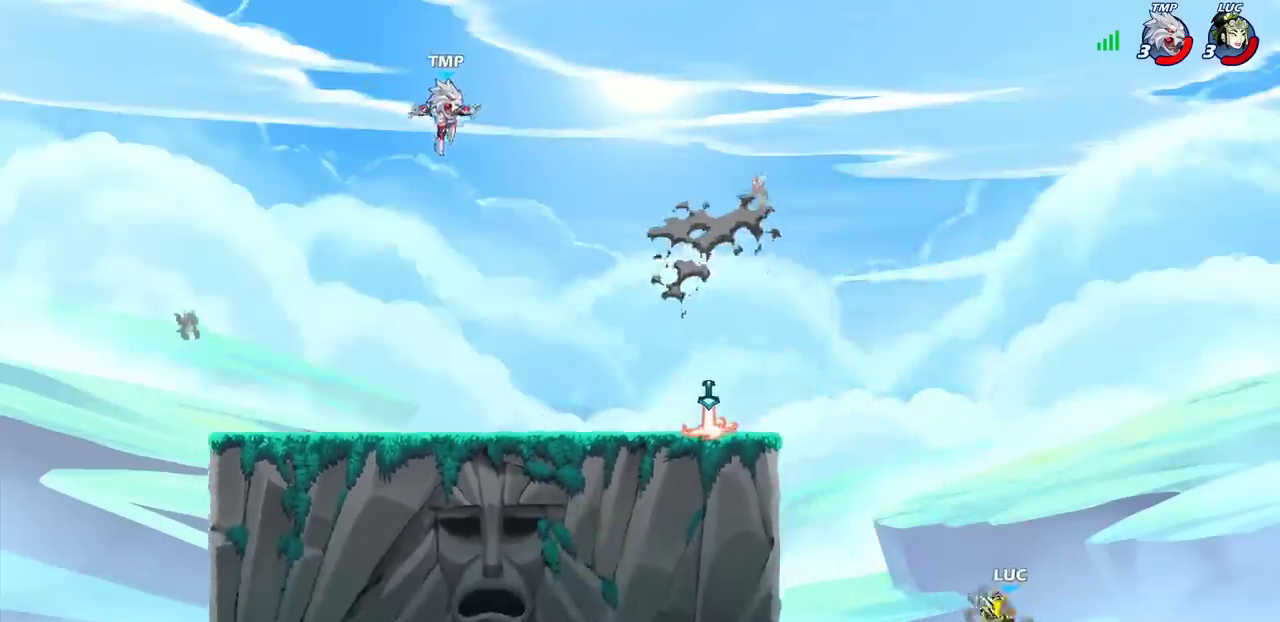
{"dt_ms": 300, "buttons": ["CROSS"], "left_stick": "up-left", "right_stick": "center", "events": [[50, "CROSS", "down"], [100, "CROSS", "up"], [217, "CROSS", "down"]]}
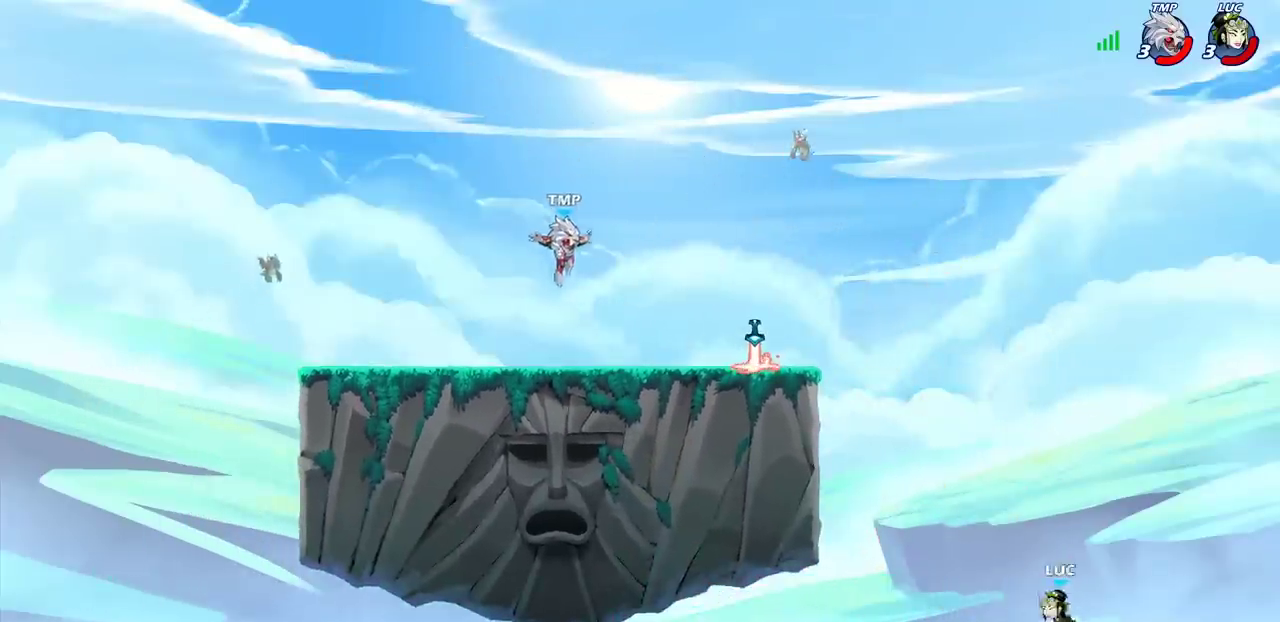
{"dt_ms": 600, "buttons": [], "left_stick": "up-left", "right_stick": "center", "events": [[133, "CROSS", "up"]]}
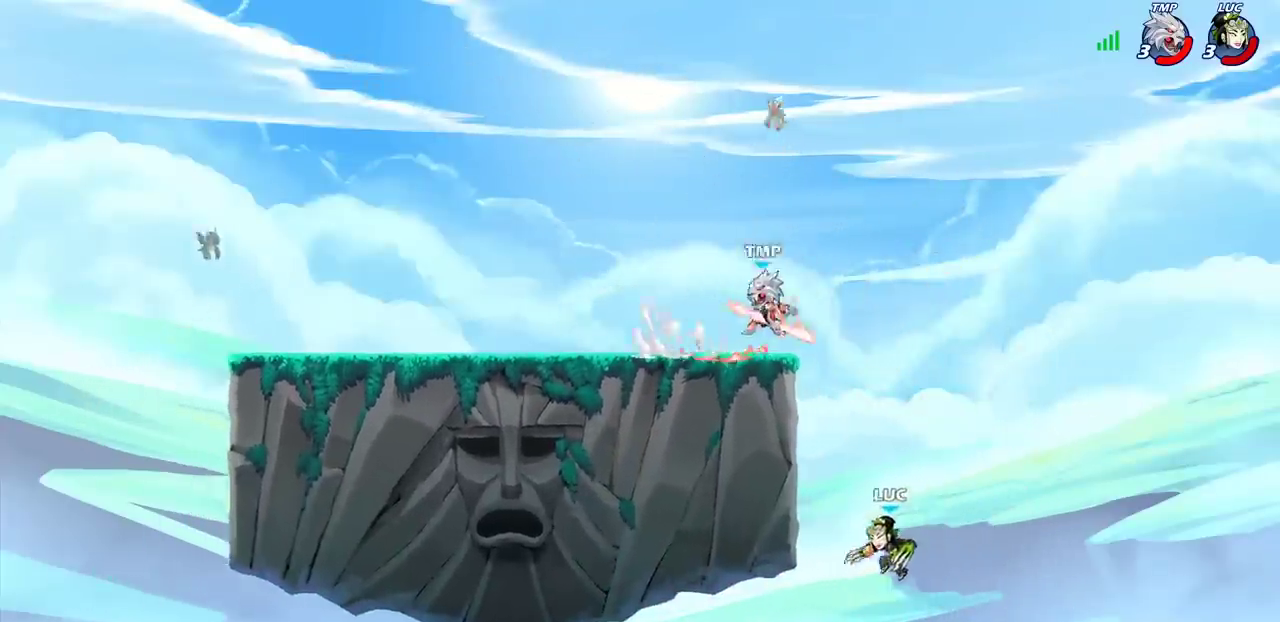
{"dt_ms": 300, "buttons": [], "left_stick": "left", "right_stick": "center", "events": [[83, "R2", "down"], [250, "left_stick", "left"], [267, "R2", "up"]]}
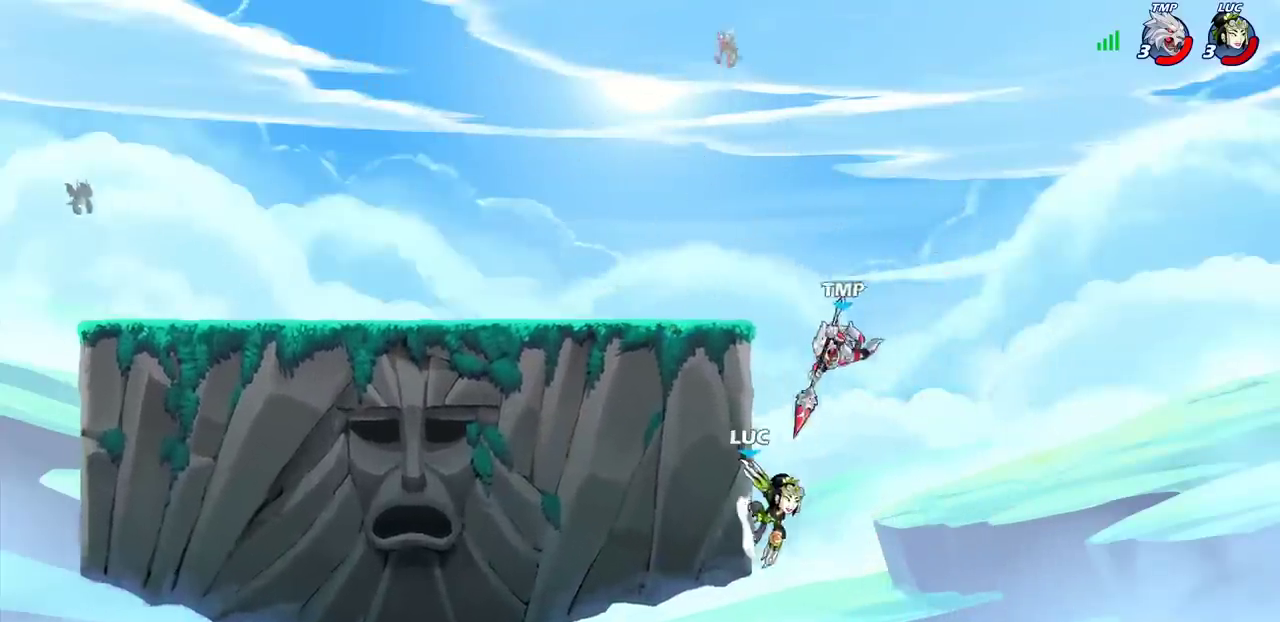
{"dt_ms": 300, "buttons": ["CIRCLE"], "left_stick": "center", "right_stick": "center", "events": [[17, "left_stick", "down-left"], [183, "left_stick", "up-right"], [250, "CIRCLE", "down"], [283, "left_stick", "center"]]}
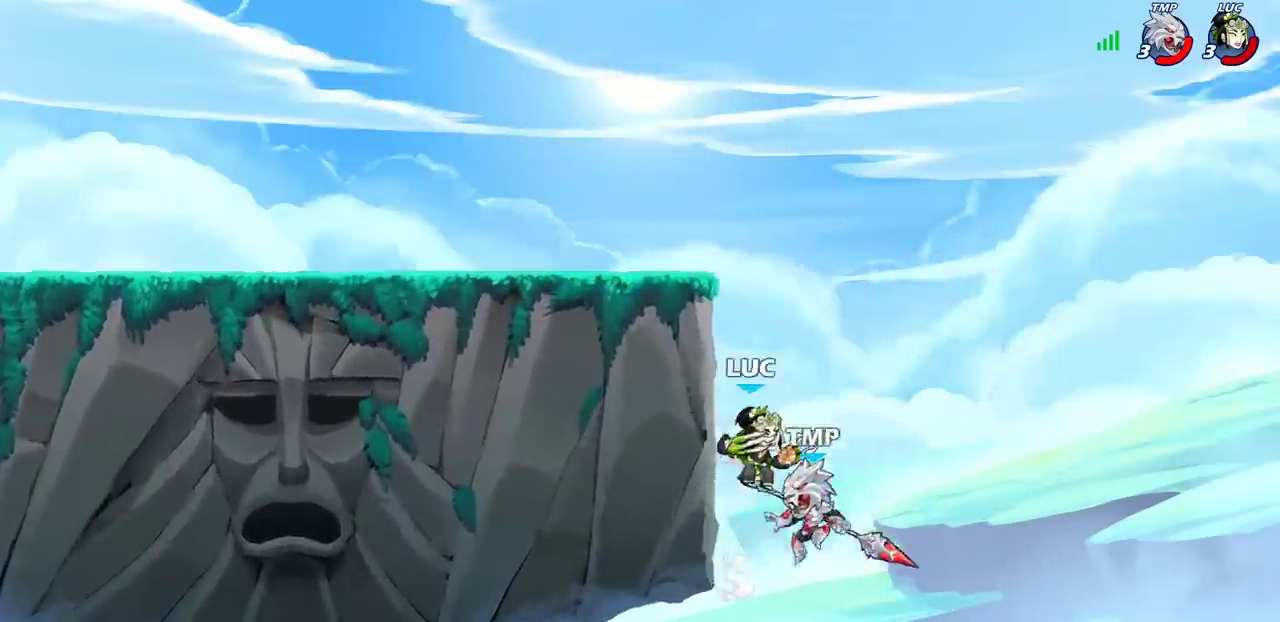
{"dt_ms": 500, "buttons": [], "left_stick": "left", "right_stick": "center", "events": [[17, "CIRCLE", "up"], [433, "left_stick", "left"]]}
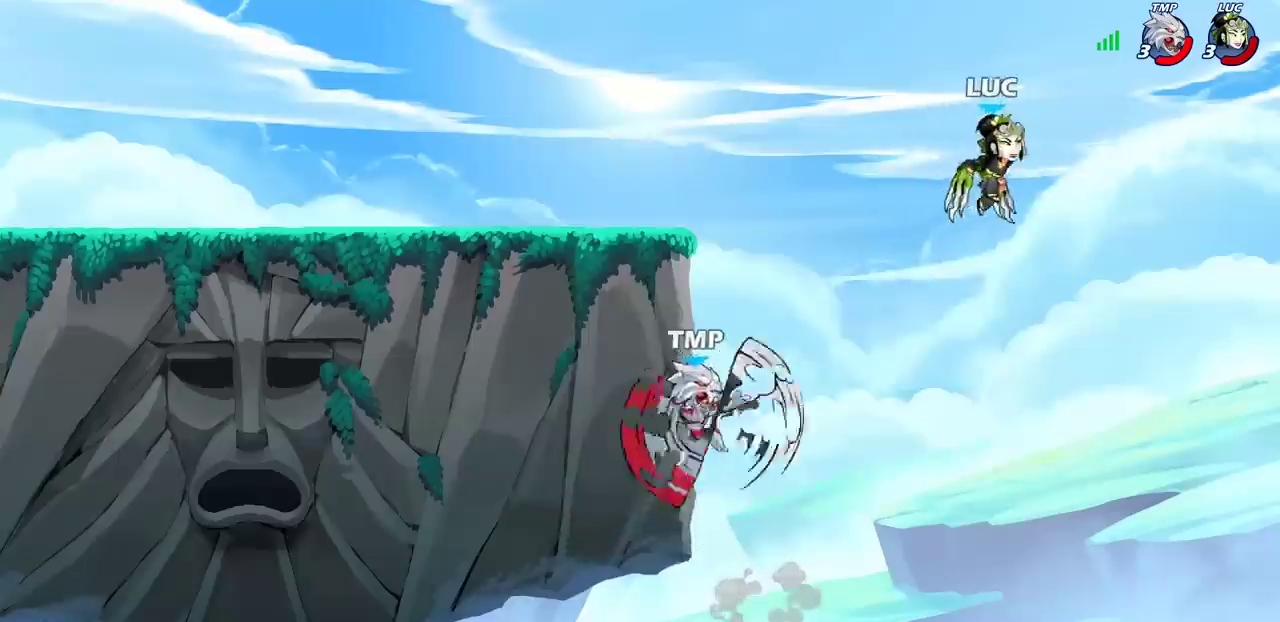
{"dt_ms": 500, "buttons": [], "left_stick": "center", "right_stick": "center", "events": [[150, "left_stick", "down-left"], [333, "left_stick", "left"], [400, "SQUARE", "down"], [500, "SQUARE", "up"], [500, "left_stick", "center"]]}
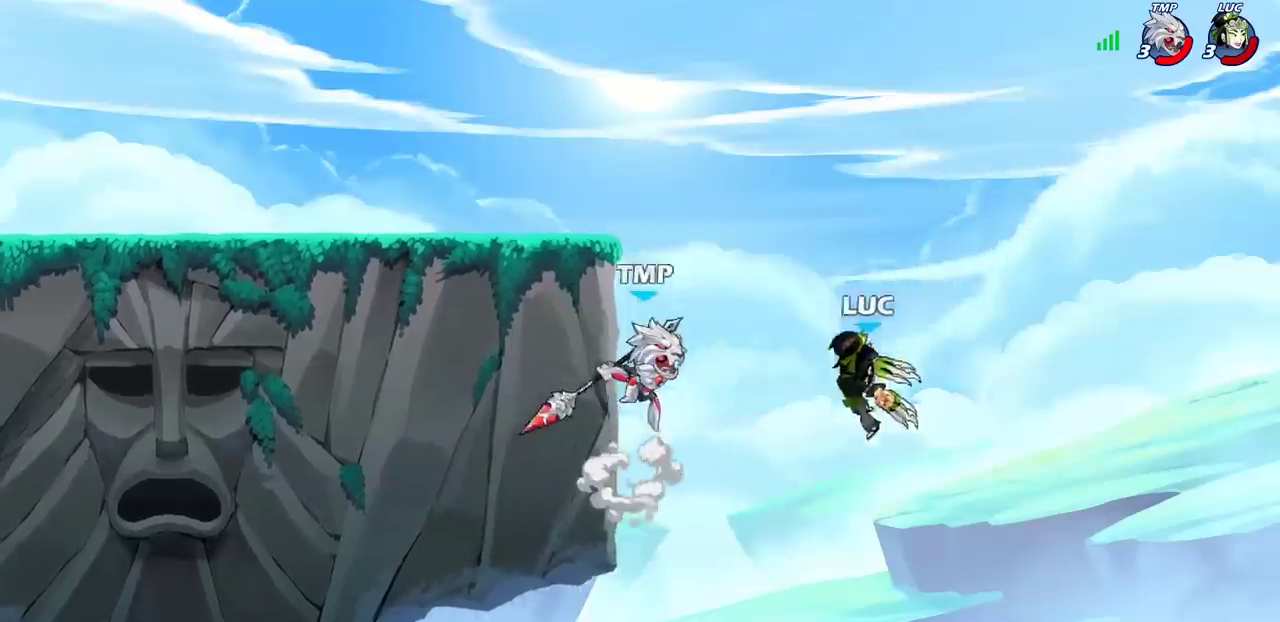
{"dt_ms": 300, "buttons": [], "left_stick": "center", "right_stick": "center", "events": []}
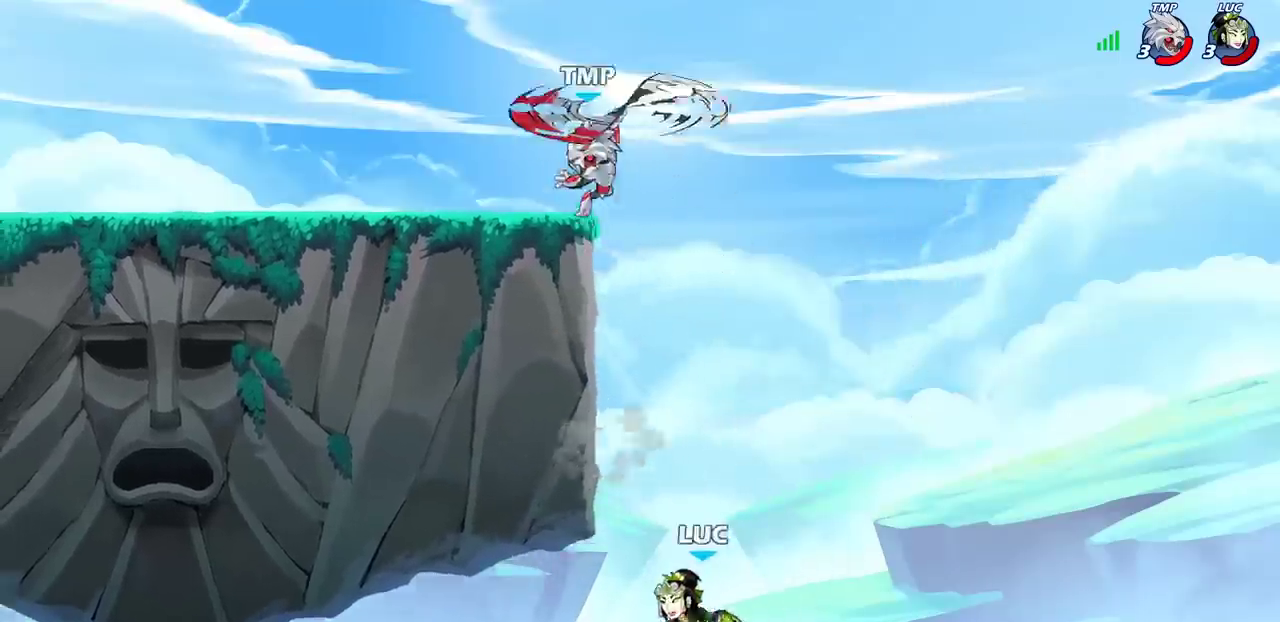
{"dt_ms": 300, "buttons": ["CROSS"], "left_stick": "right", "right_stick": "center", "events": [[67, "left_stick", "right"], [150, "CROSS", "down"]]}
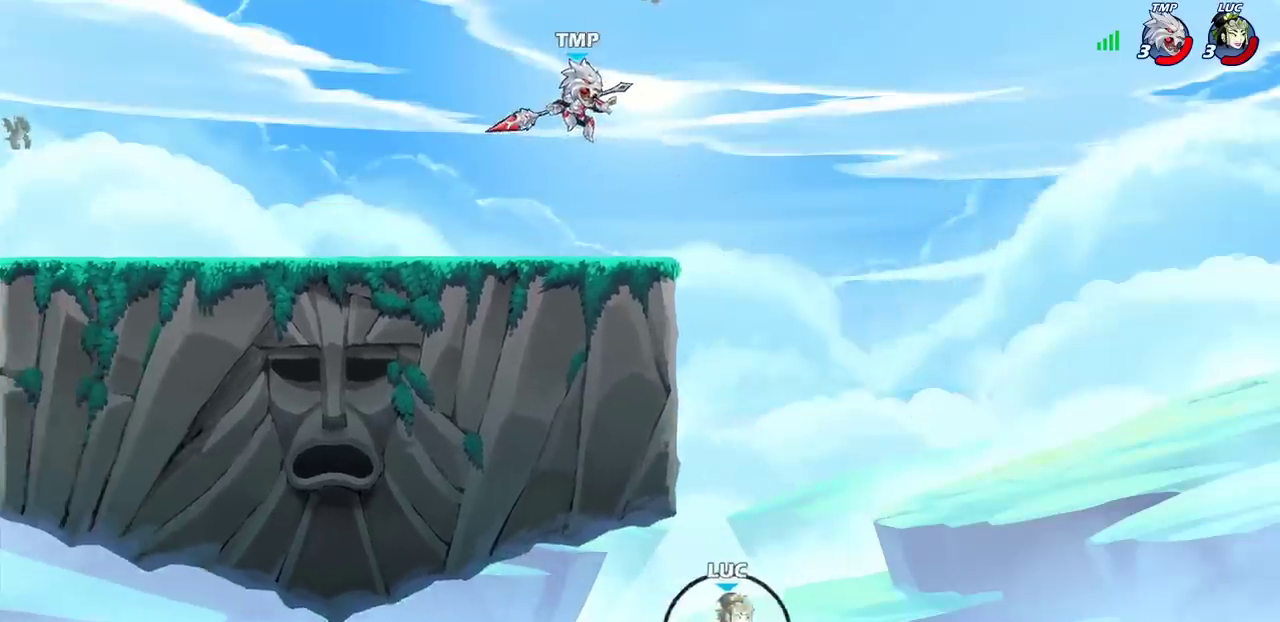
{"dt_ms": 400, "buttons": ["CROSS"], "left_stick": "up-left", "right_stick": "center", "events": [[50, "CROSS", "up"], [133, "CROSS", "down"], [150, "left_stick", "down-right"], [217, "left_stick", "up-left"]]}
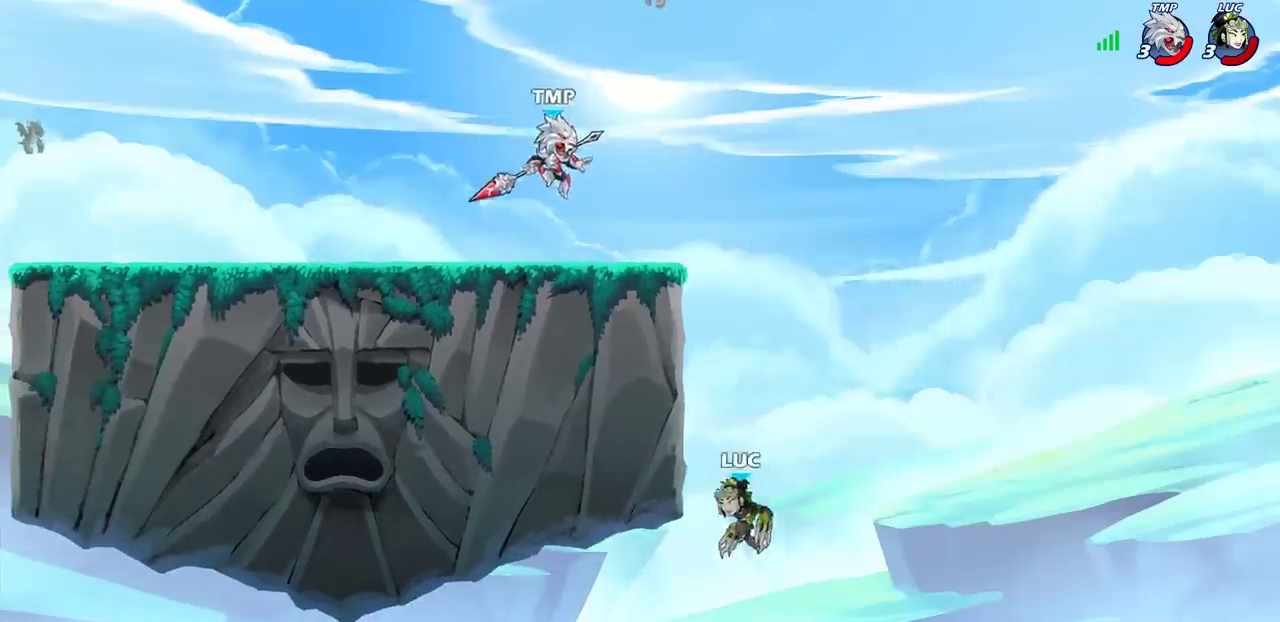
{"dt_ms": 300, "buttons": [], "left_stick": "right", "right_stick": "center", "events": [[17, "CROSS", "up"], [33, "R2", "down"], [217, "left_stick", "right"], [233, "R2", "up"]]}
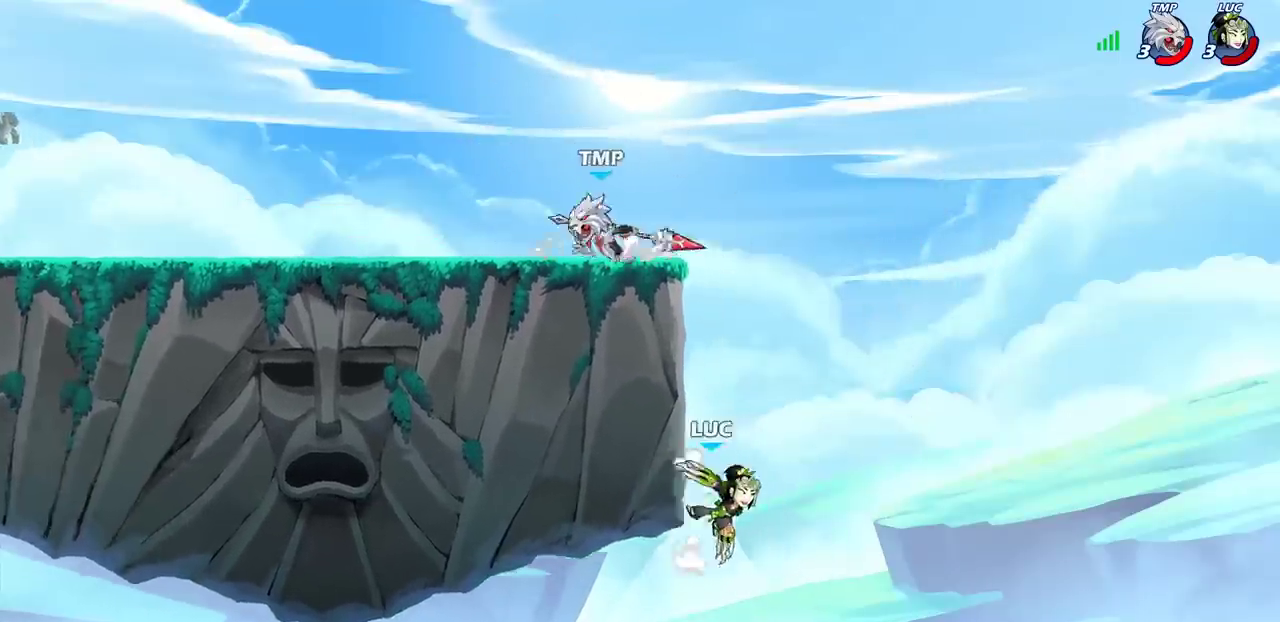
{"dt_ms": 600, "buttons": [], "left_stick": "right", "right_stick": "center", "events": [[217, "CROSS", "down"], [283, "left_stick", "down-right"], [350, "CROSS", "up"], [417, "left_stick", "right"]]}